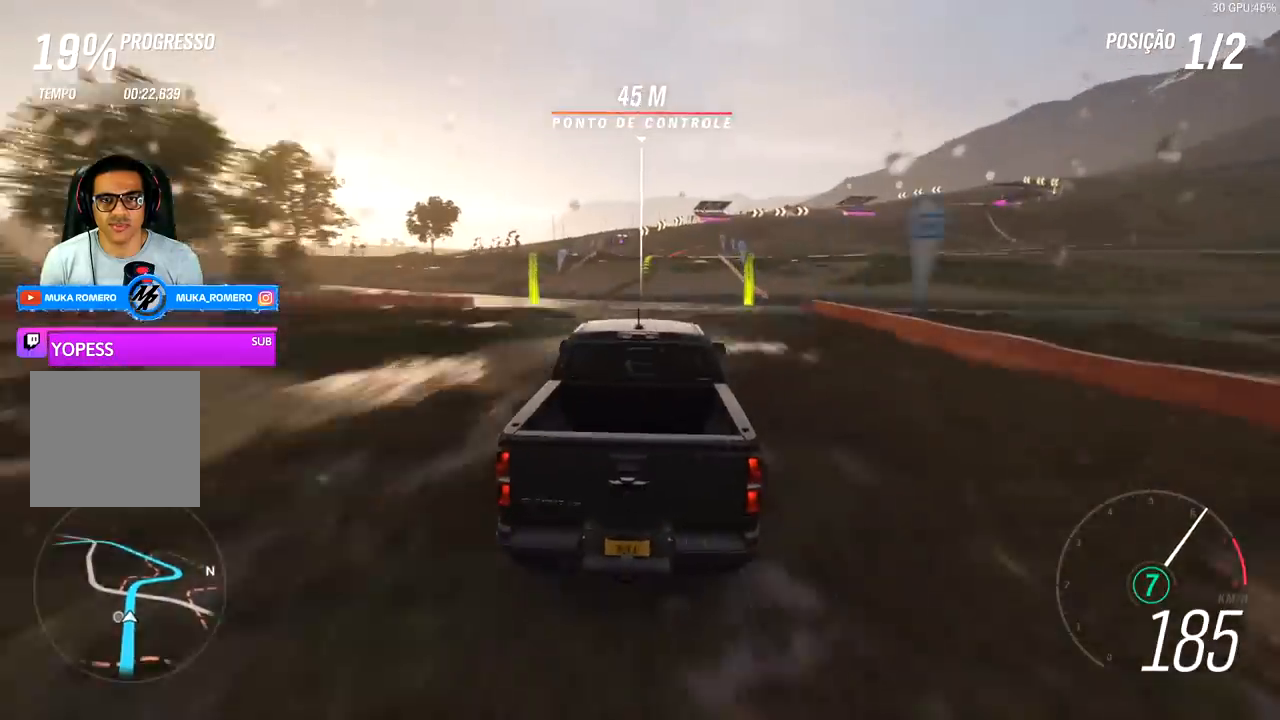
Gameplay with a controller (Xbox layout); each line is a JSON object with the inputs held at the frame after it. "events" lists button and stick changes between this image and that frame as [ms after this image, input, new state], when the widget could be followed in between.
{"buttons": ["R2"], "left_stick": "center", "right_stick": "down", "events": [[233, "left_stick", "right"], [400, "left_stick", "center"], [500, "right_stick", "down"]]}
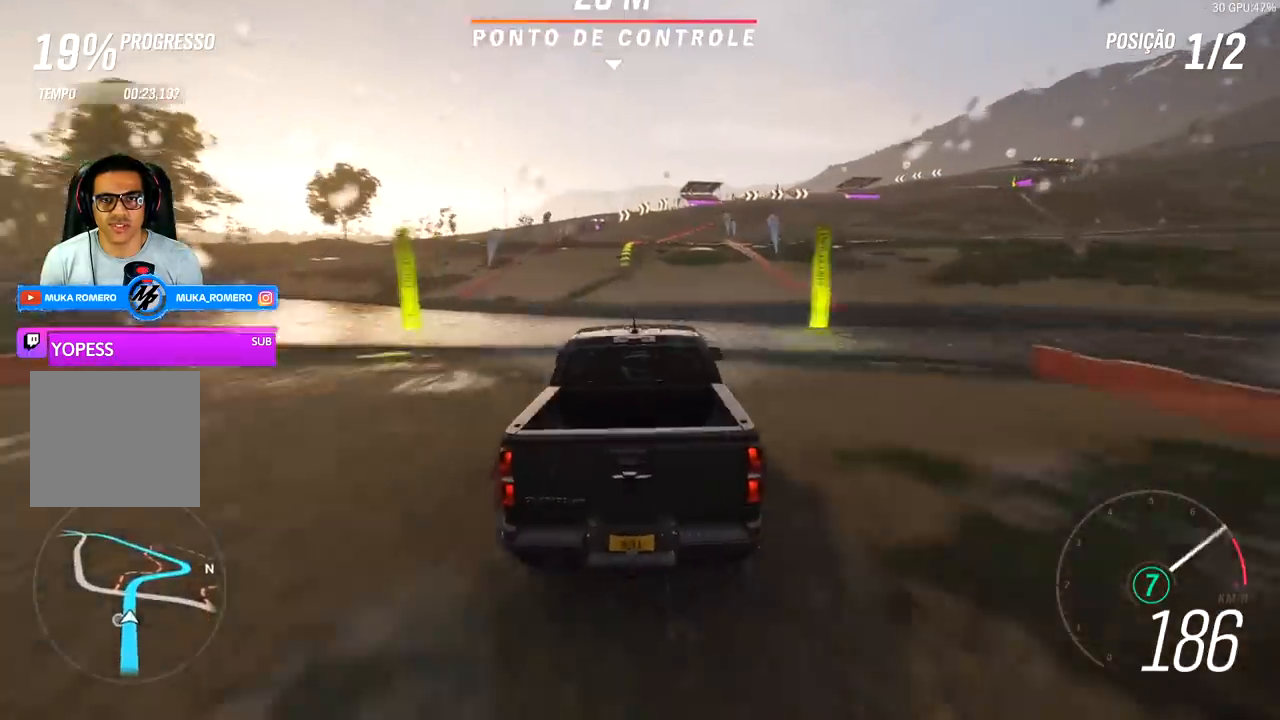
{"buttons": ["R2"], "left_stick": "center", "right_stick": "down", "events": []}
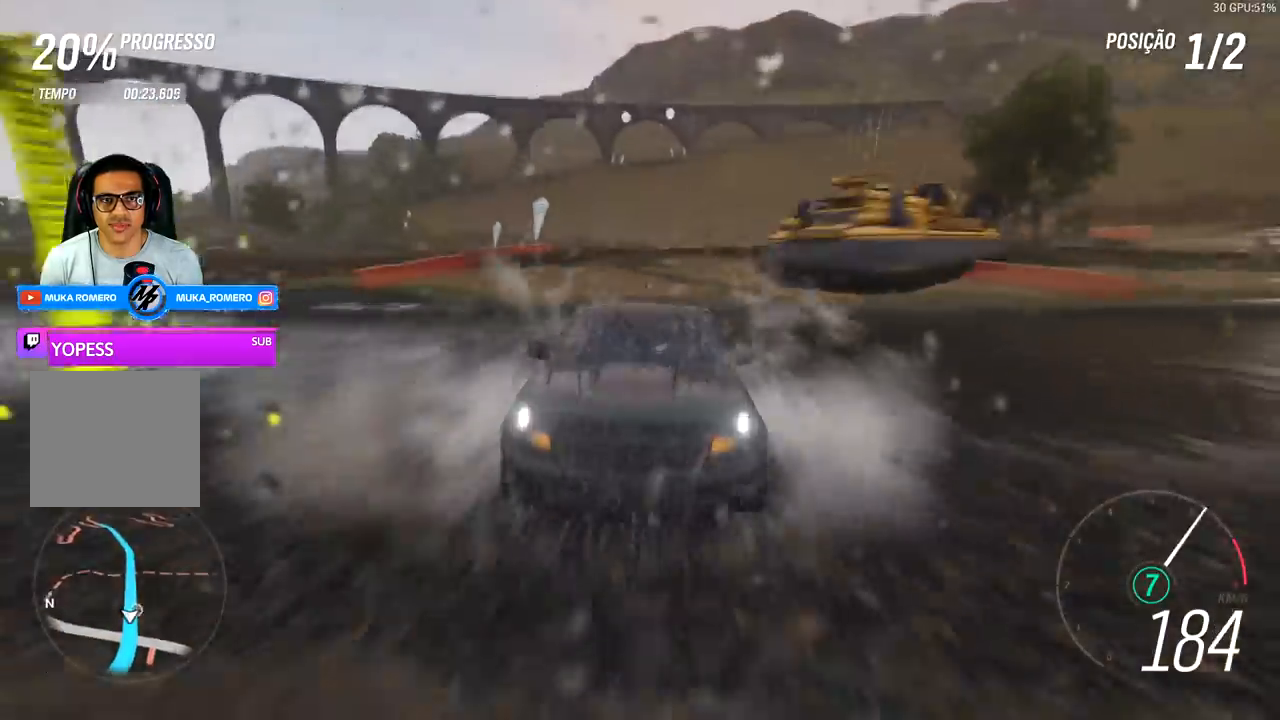
{"buttons": ["R2"], "left_stick": "center", "right_stick": "center", "events": [[33, "left_stick", "right"], [33, "right_stick", "center"], [167, "left_stick", "center"], [333, "left_stick", "right"], [467, "left_stick", "center"]]}
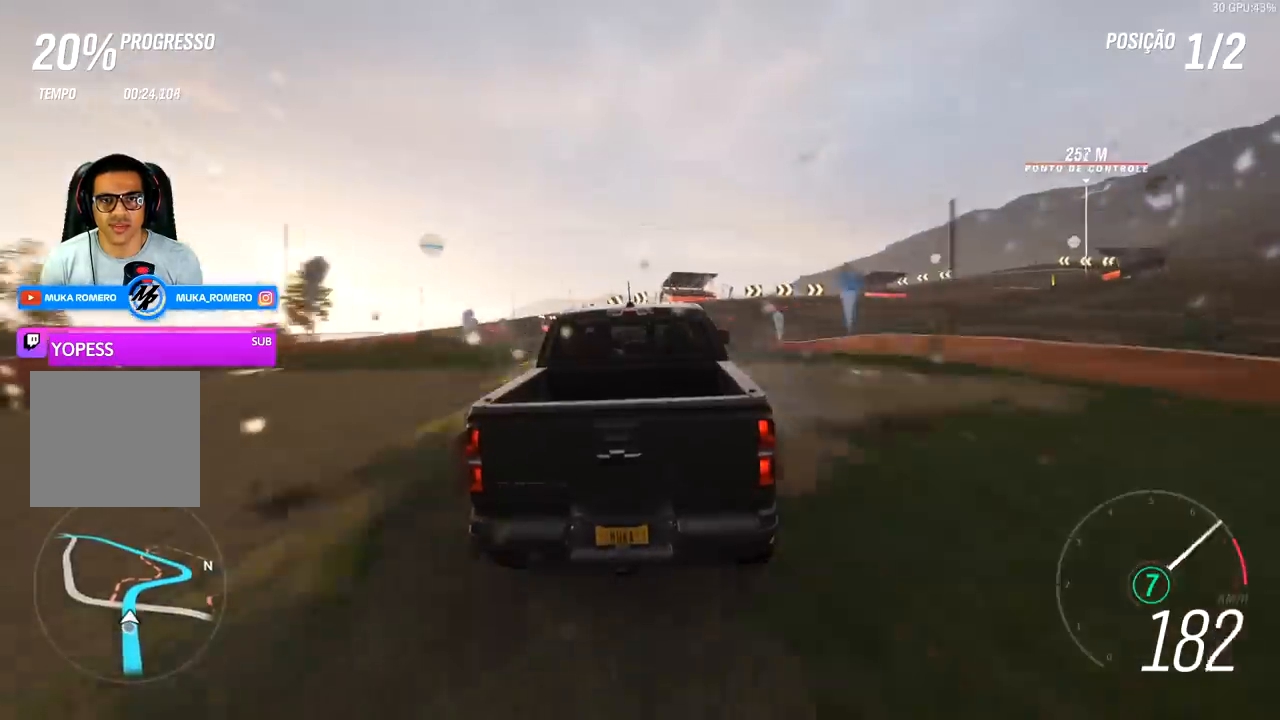
{"buttons": ["L2"], "left_stick": "right", "right_stick": "center", "events": [[133, "left_stick", "right"], [300, "R2", "up"], [467, "L2", "down"]]}
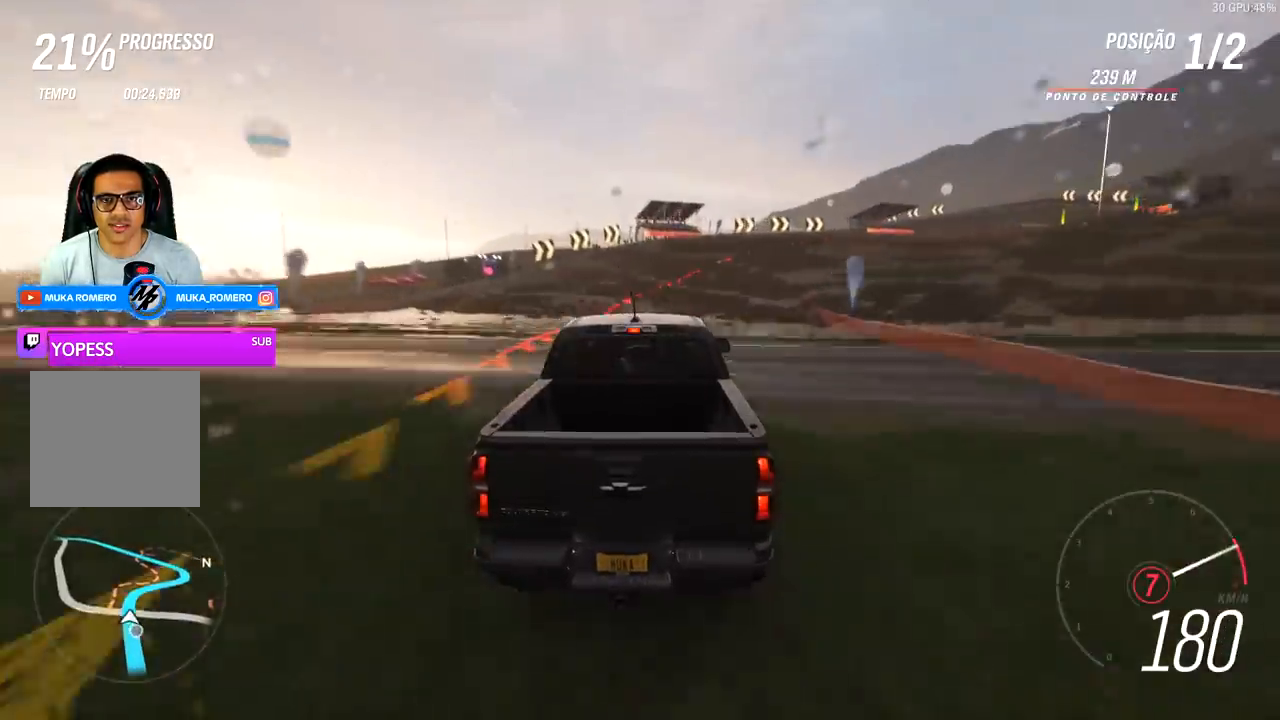
{"buttons": [], "left_stick": "right", "right_stick": "center", "events": [[67, "L2", "up"], [133, "R2", "down"], [167, "A", "down"], [167, "X", "down"], [233, "L2", "down"], [233, "X", "up"], [267, "A", "up"], [300, "R2", "up"], [367, "L2", "up"]]}
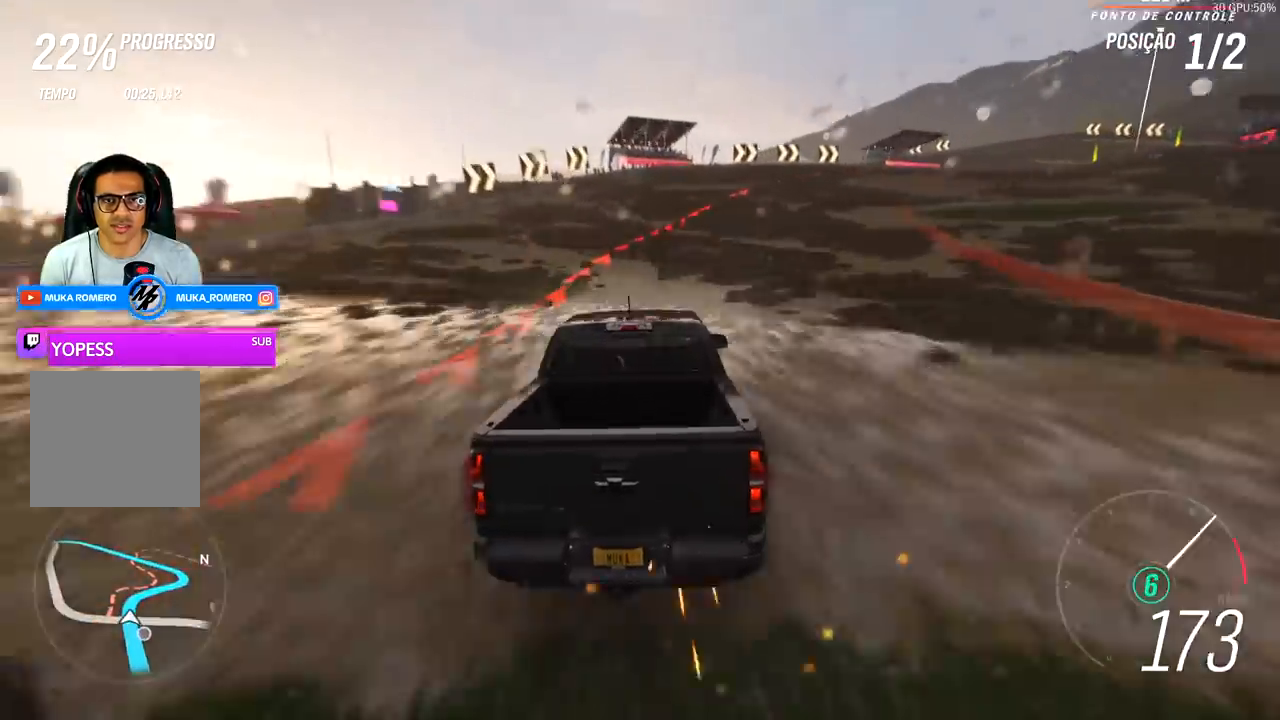
{"buttons": ["R2"], "left_stick": "right", "right_stick": "center", "events": [[133, "L2", "down"], [233, "L2", "up"], [467, "R2", "down"]]}
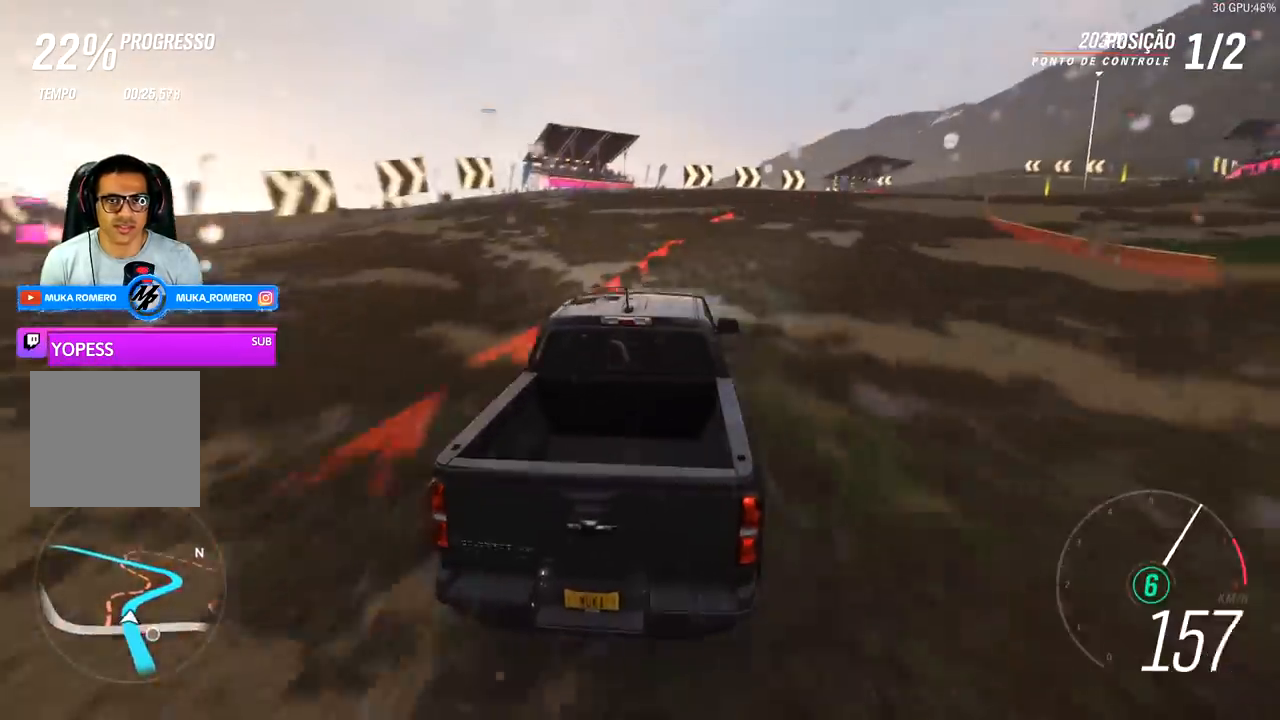
{"buttons": [], "left_stick": "right", "right_stick": "center", "events": [[67, "L2", "down"], [67, "R2", "up"], [167, "L2", "up"]]}
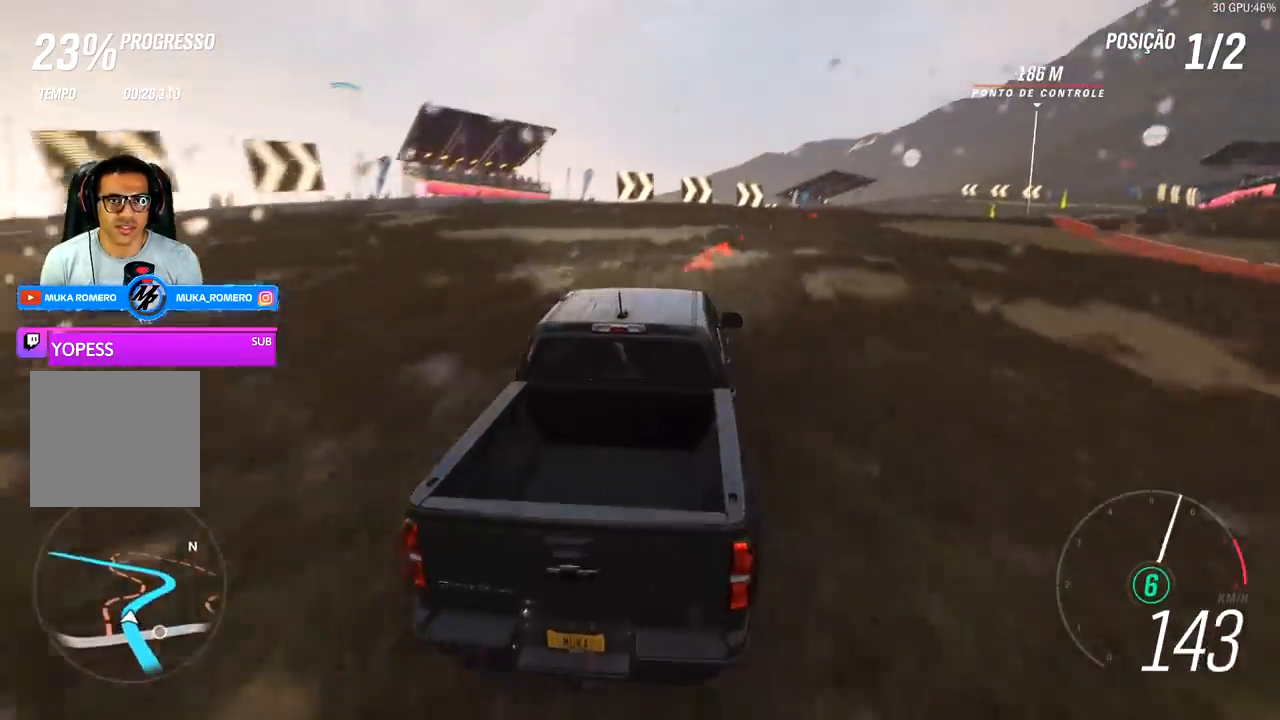
{"buttons": [], "left_stick": "right", "right_stick": "center", "events": [[100, "L2", "down"], [200, "A", "down"], [200, "R2", "down"], [200, "X", "down"], [233, "L2", "up"], [300, "A", "up"], [300, "X", "up"], [333, "R2", "up"]]}
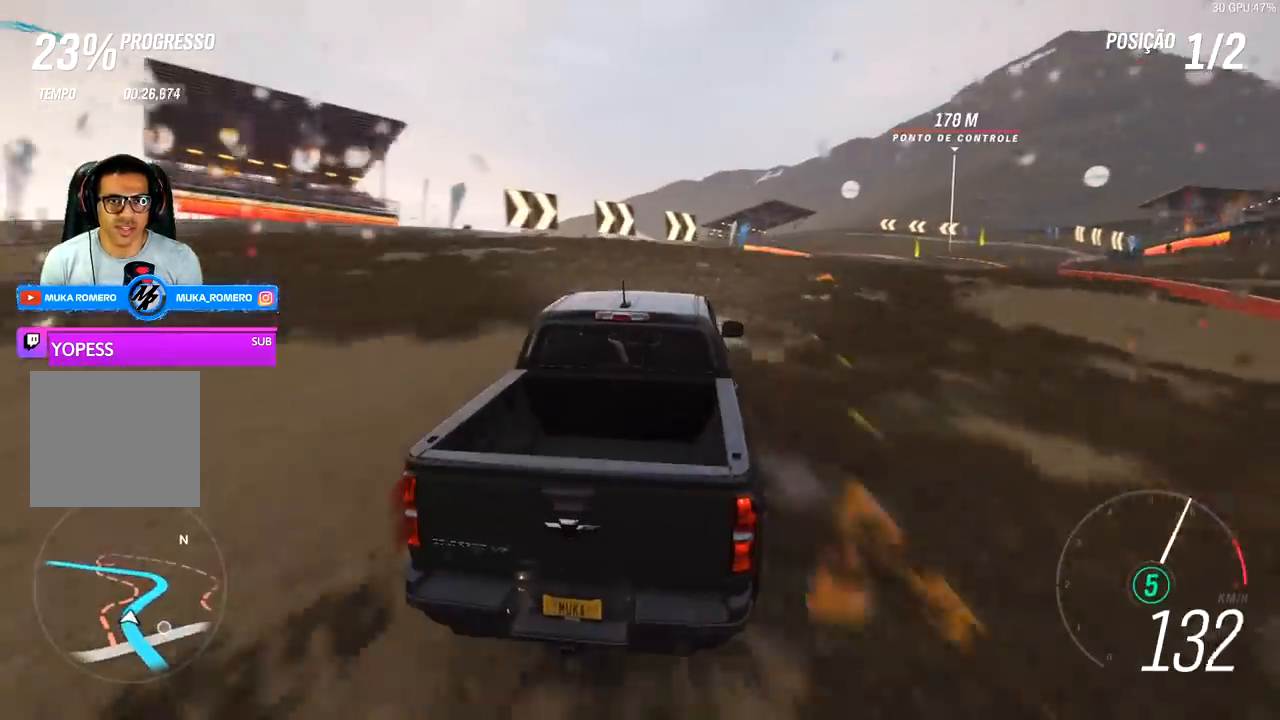
{"buttons": ["R2"], "left_stick": "right", "right_stick": "center", "events": [[167, "R2", "down"]]}
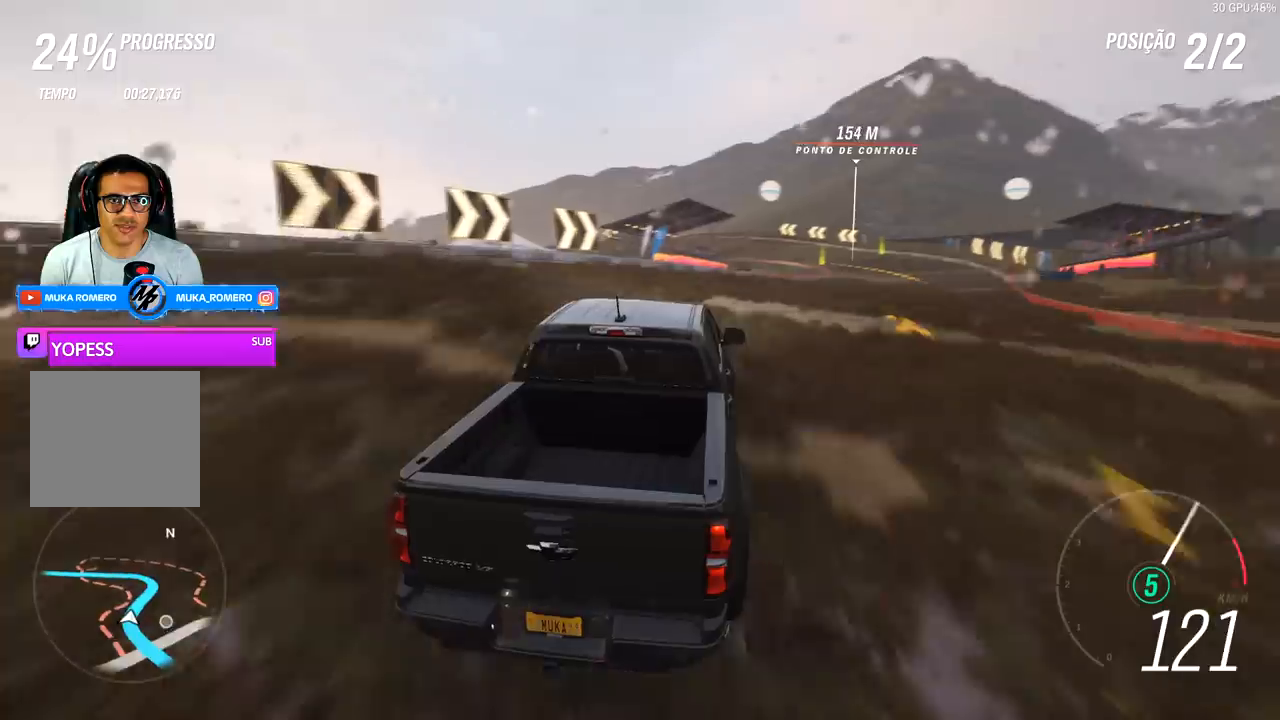
{"buttons": ["R2"], "left_stick": "right", "right_stick": "center", "events": [[67, "R2", "up"], [200, "R2", "down"]]}
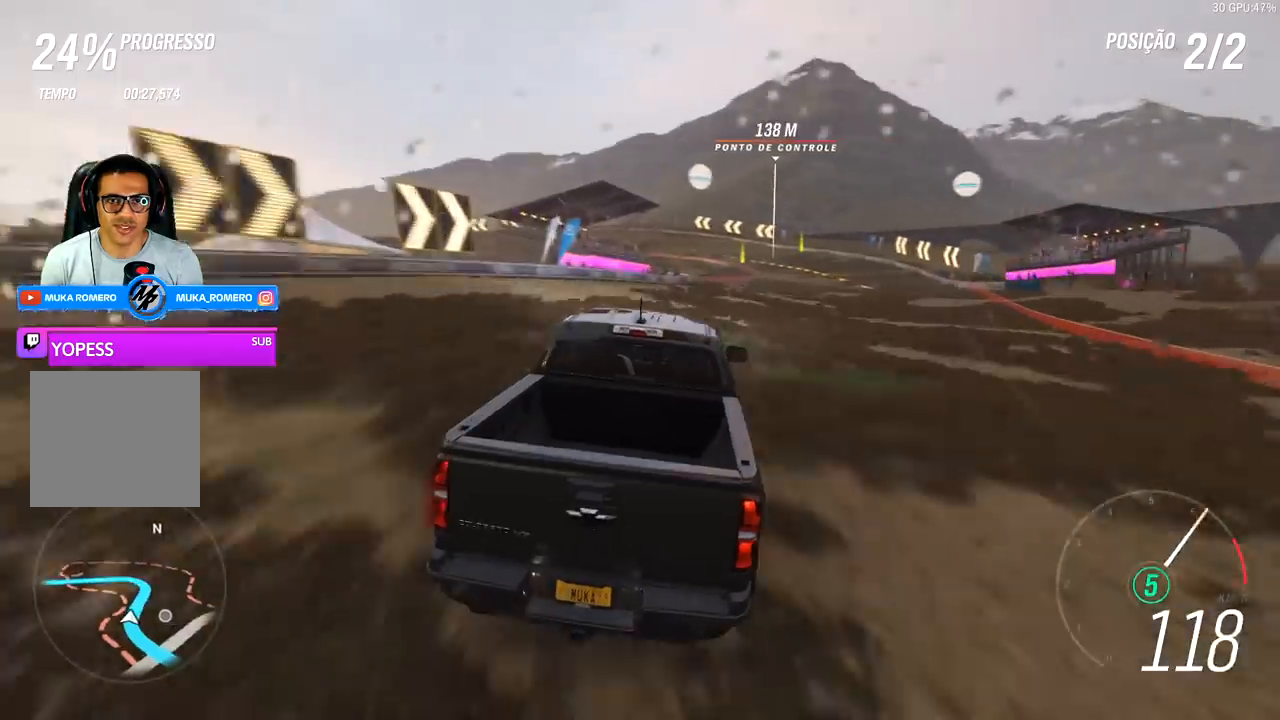
{"buttons": ["R2"], "left_stick": "right", "right_stick": "center", "events": [[200, "left_stick", "center"], [333, "left_stick", "right"]]}
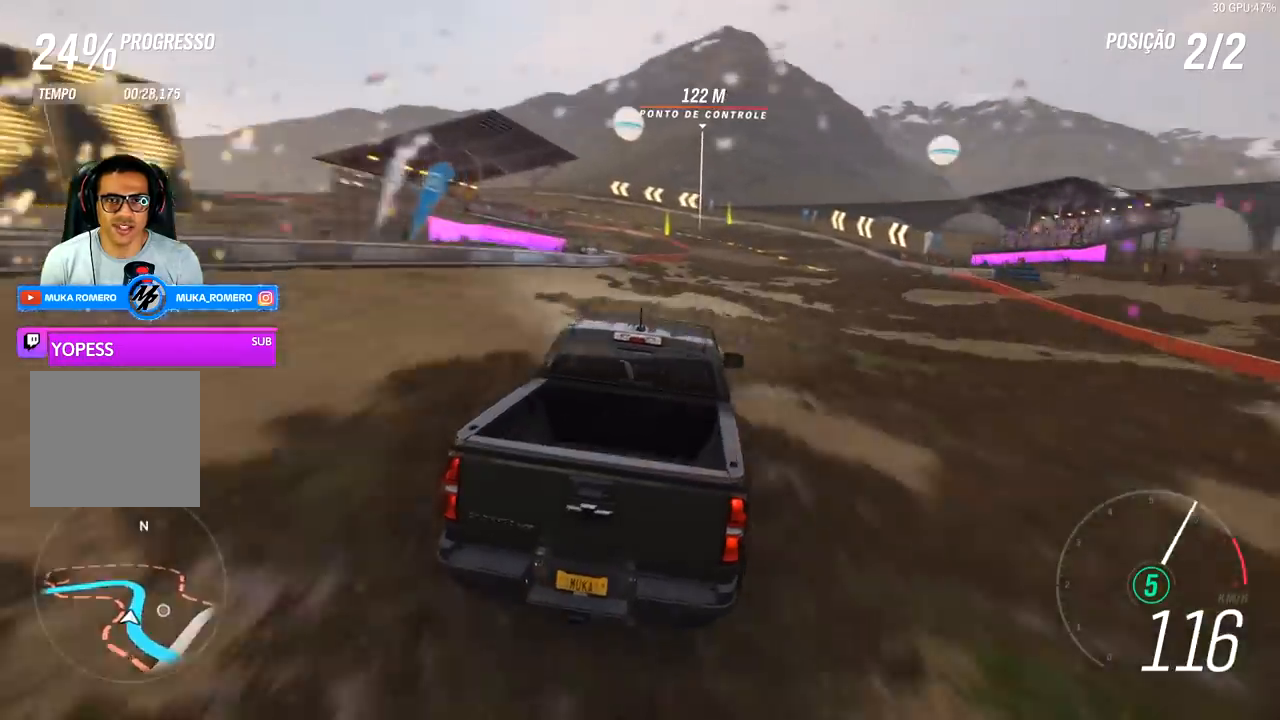
{"buttons": ["R2"], "left_stick": "down-left", "right_stick": "center", "events": [[67, "left_stick", "center"], [500, "left_stick", "down-left"]]}
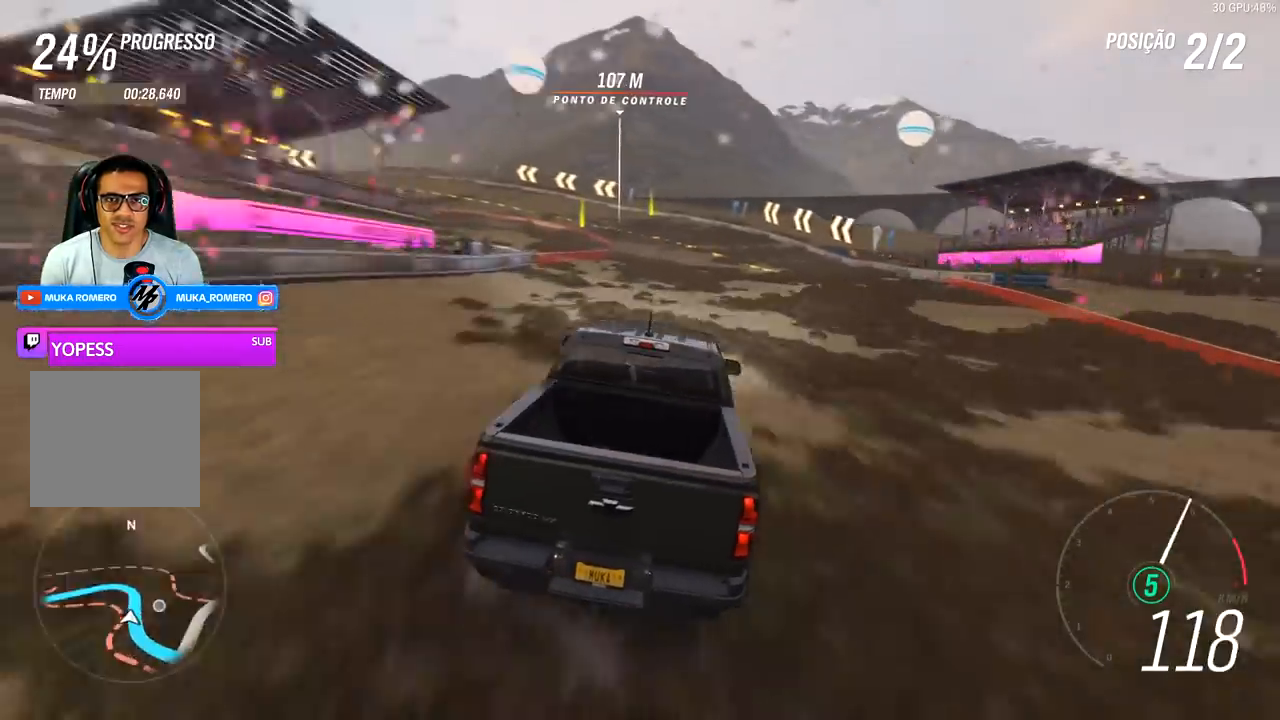
{"buttons": ["R2"], "left_stick": "center", "right_stick": "center", "events": [[133, "left_stick", "center"]]}
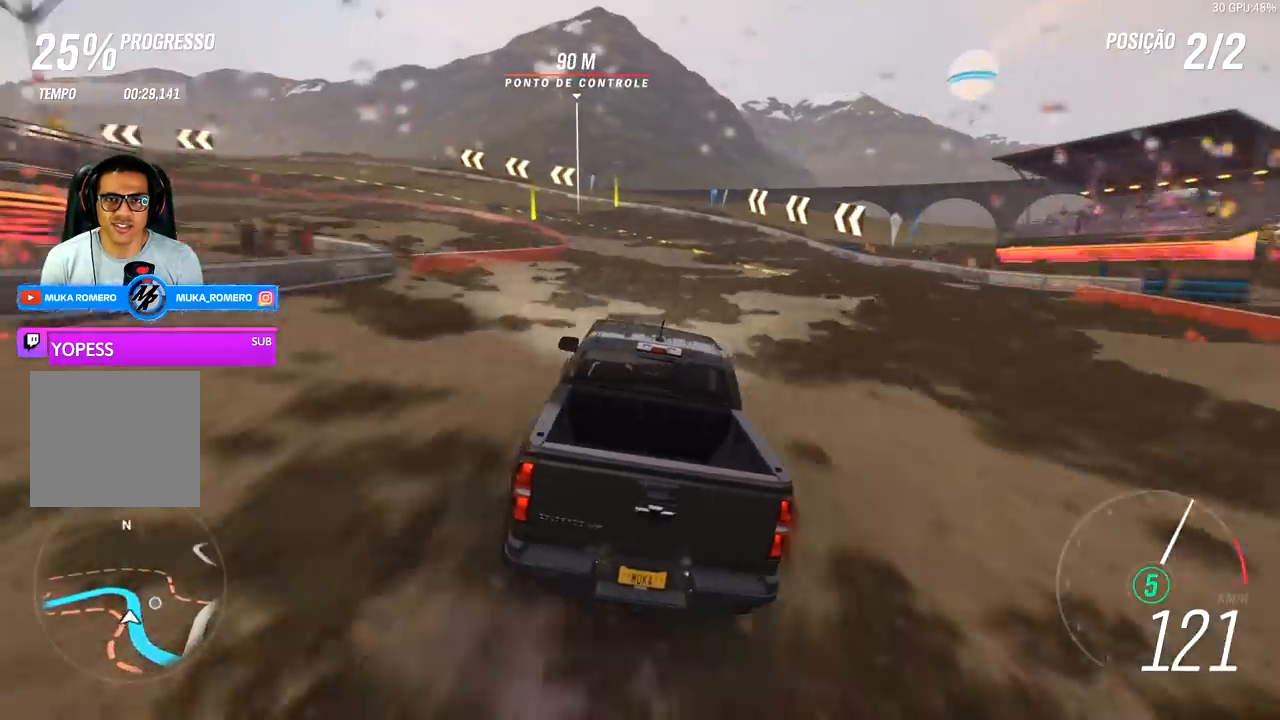
{"buttons": ["R2"], "left_stick": "center", "right_stick": "center", "events": []}
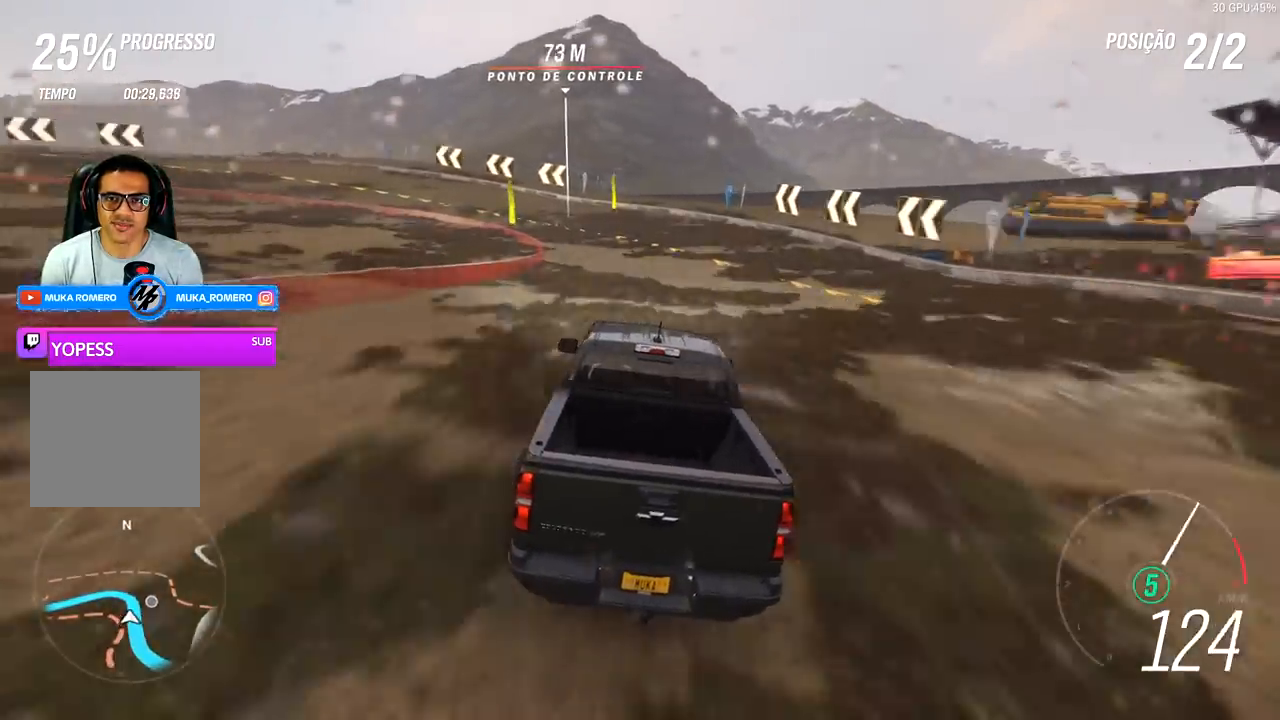
{"buttons": ["R2"], "left_stick": "left", "right_stick": "center", "events": [[67, "left_stick", "left"], [300, "left_stick", "center"], [367, "left_stick", "left"]]}
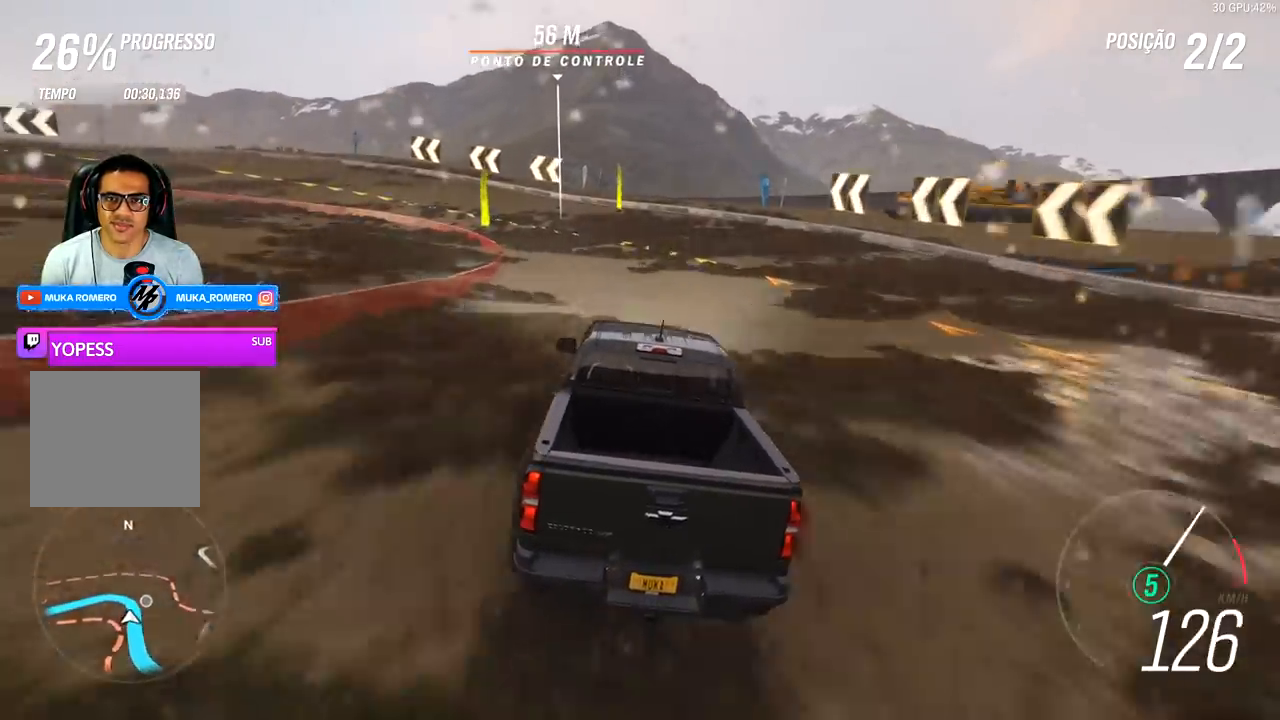
{"buttons": ["R2"], "left_stick": "left", "right_stick": "center", "events": []}
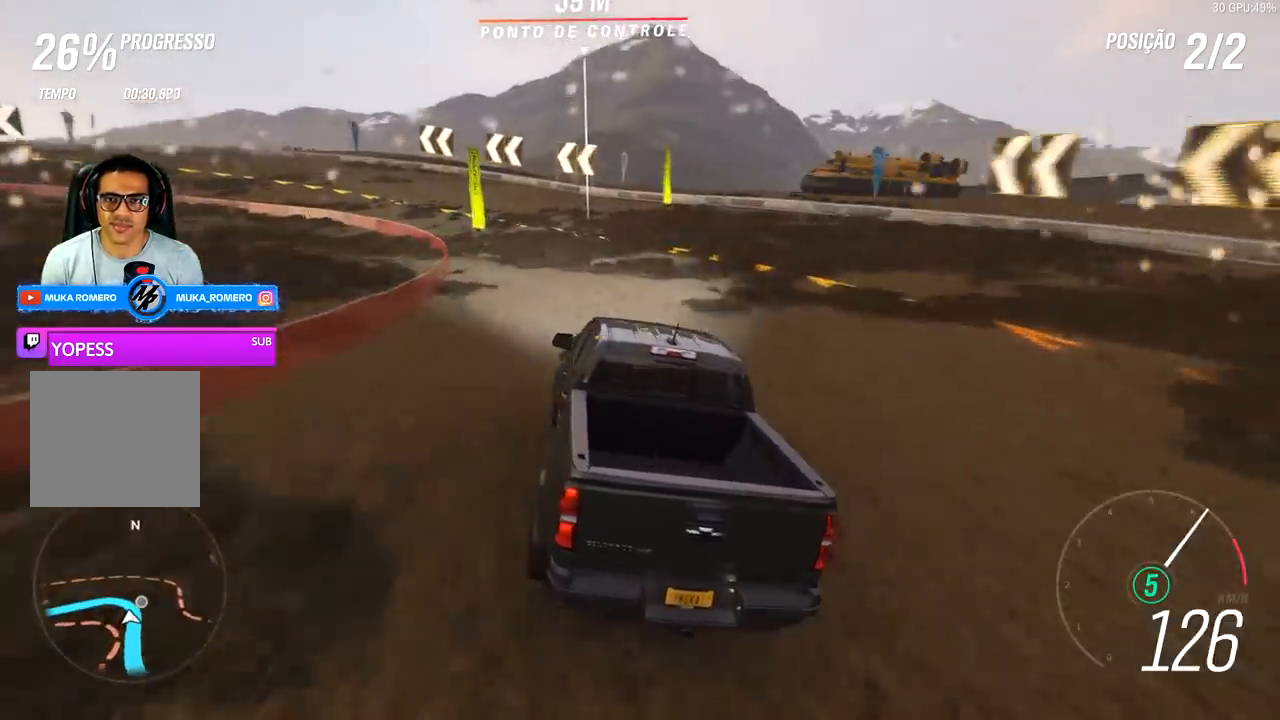
{"buttons": ["A", "X", "L1", "R2"], "left_stick": "left", "right_stick": "center", "events": [[400, "L1", "down"], [500, "A", "down"], [500, "X", "down"]]}
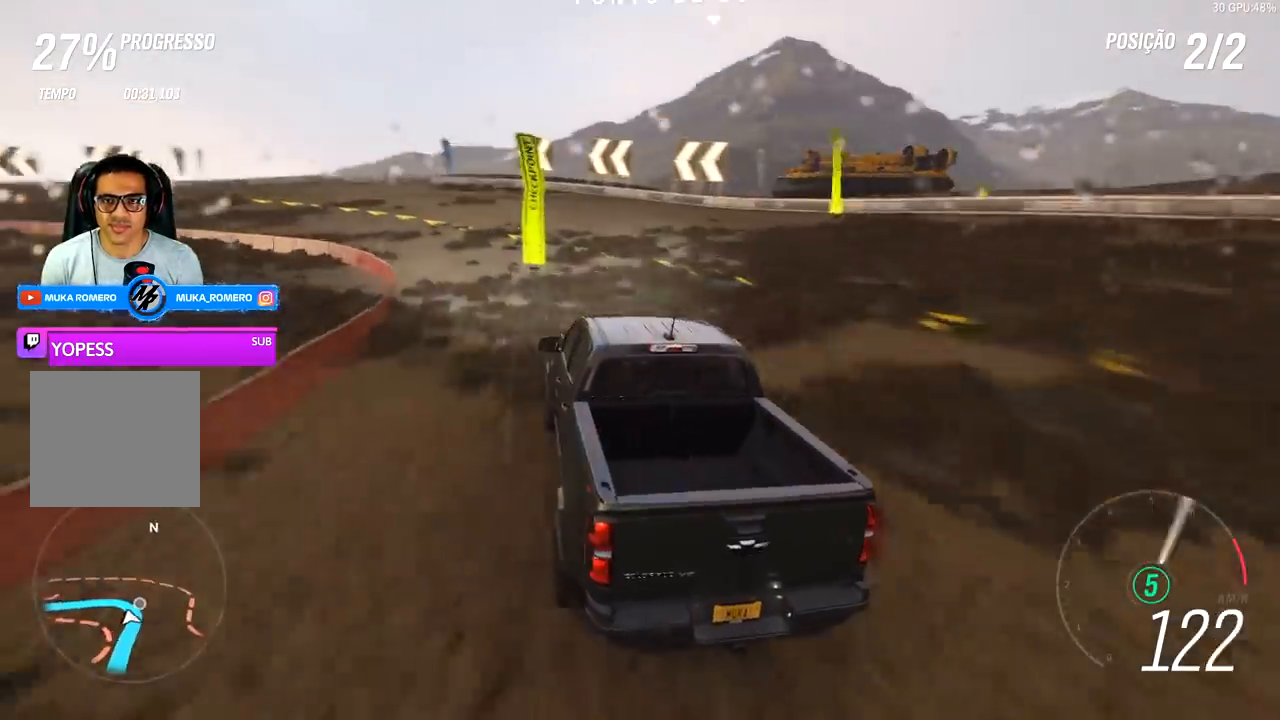
{"buttons": ["R2"], "left_stick": "left", "right_stick": "center", "events": [[67, "L1", "up"], [100, "A", "up"], [100, "X", "up"], [133, "R2", "up"], [167, "left_stick", "center"], [200, "R2", "down"], [333, "left_stick", "left"]]}
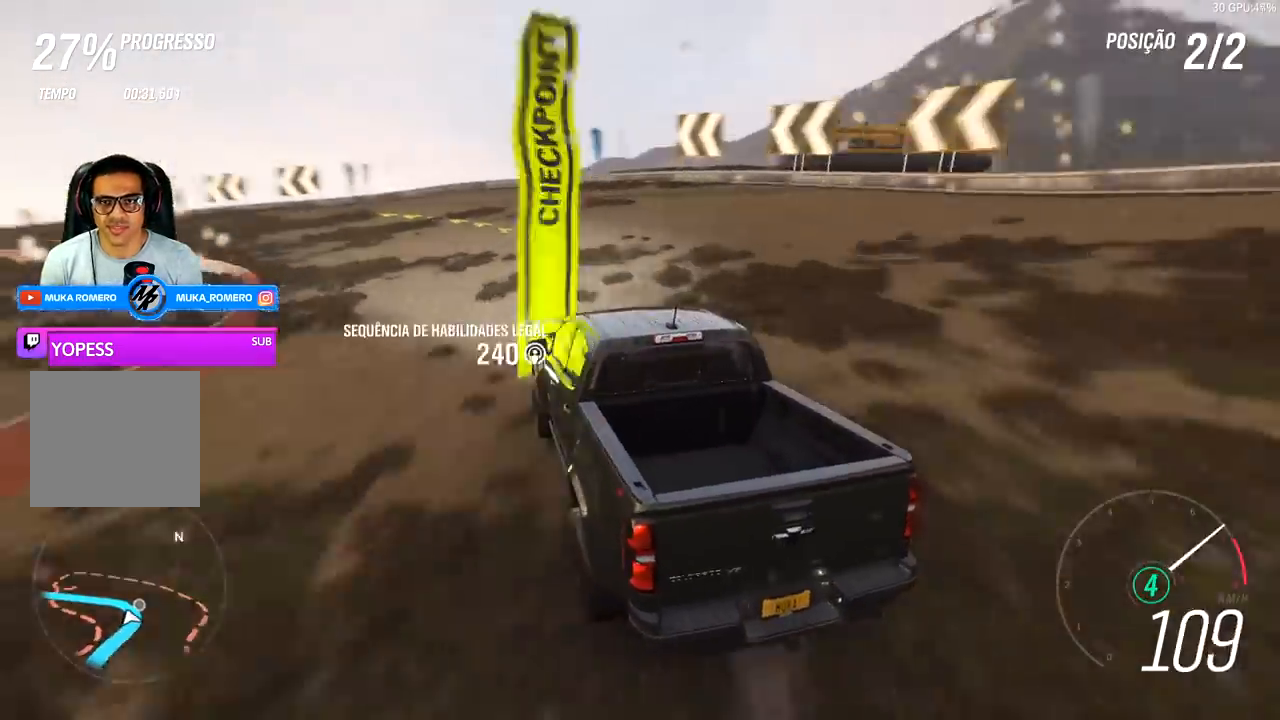
{"buttons": ["R2"], "left_stick": "right", "right_stick": "center", "events": [[400, "left_stick", "right"]]}
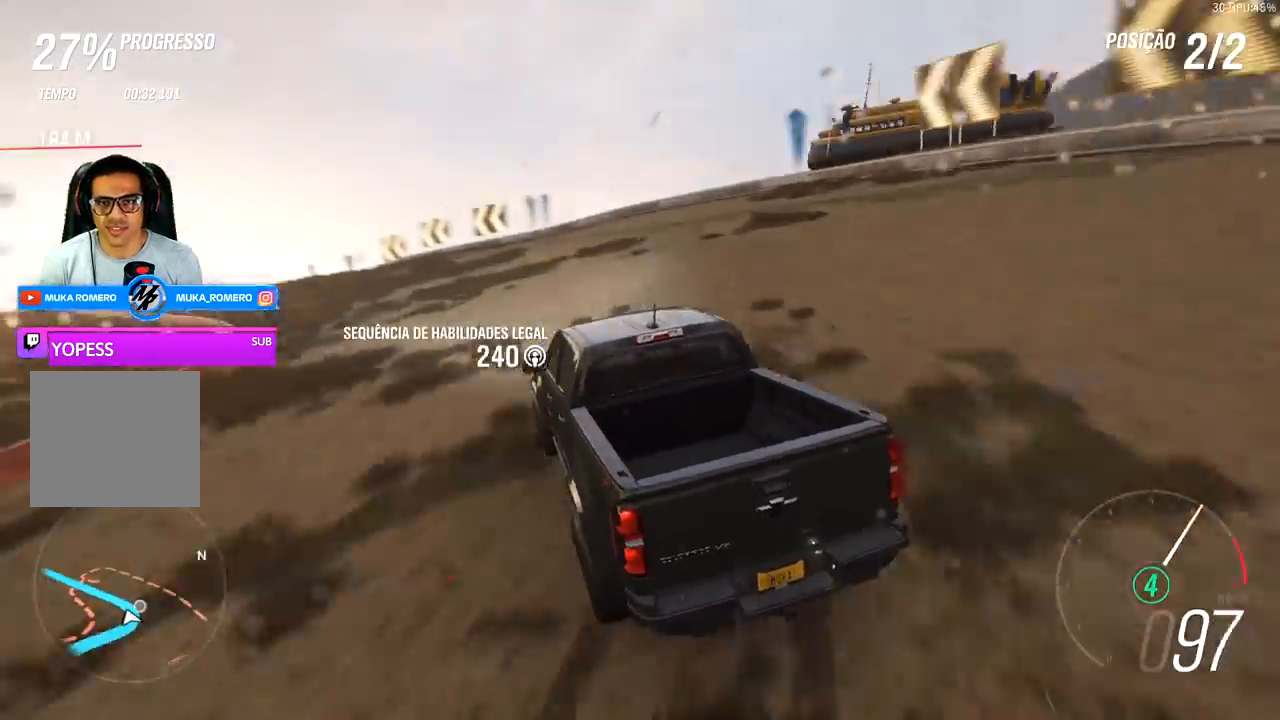
{"buttons": ["R2"], "left_stick": "right", "right_stick": "center", "events": [[100, "left_stick", "center"], [467, "left_stick", "right"]]}
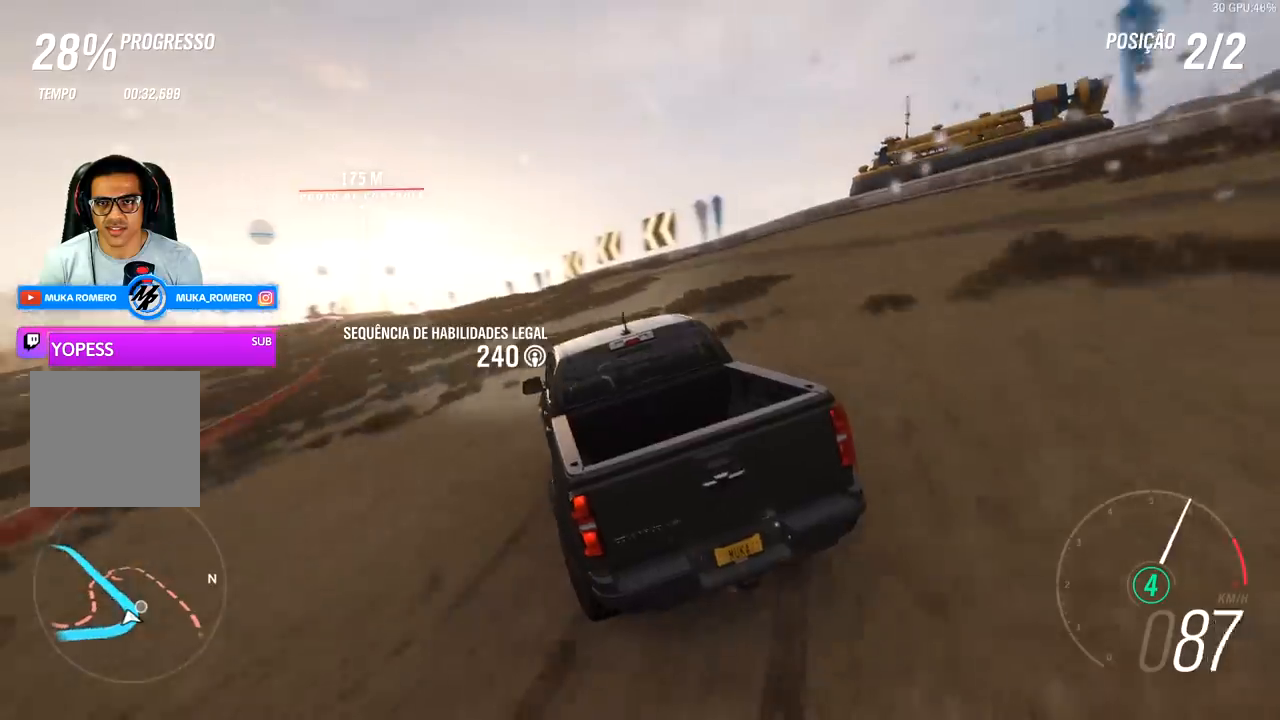
{"buttons": ["A", "X", "R2"], "left_stick": "center", "right_stick": "center", "events": [[200, "left_stick", "center"], [467, "A", "down"], [467, "X", "down"]]}
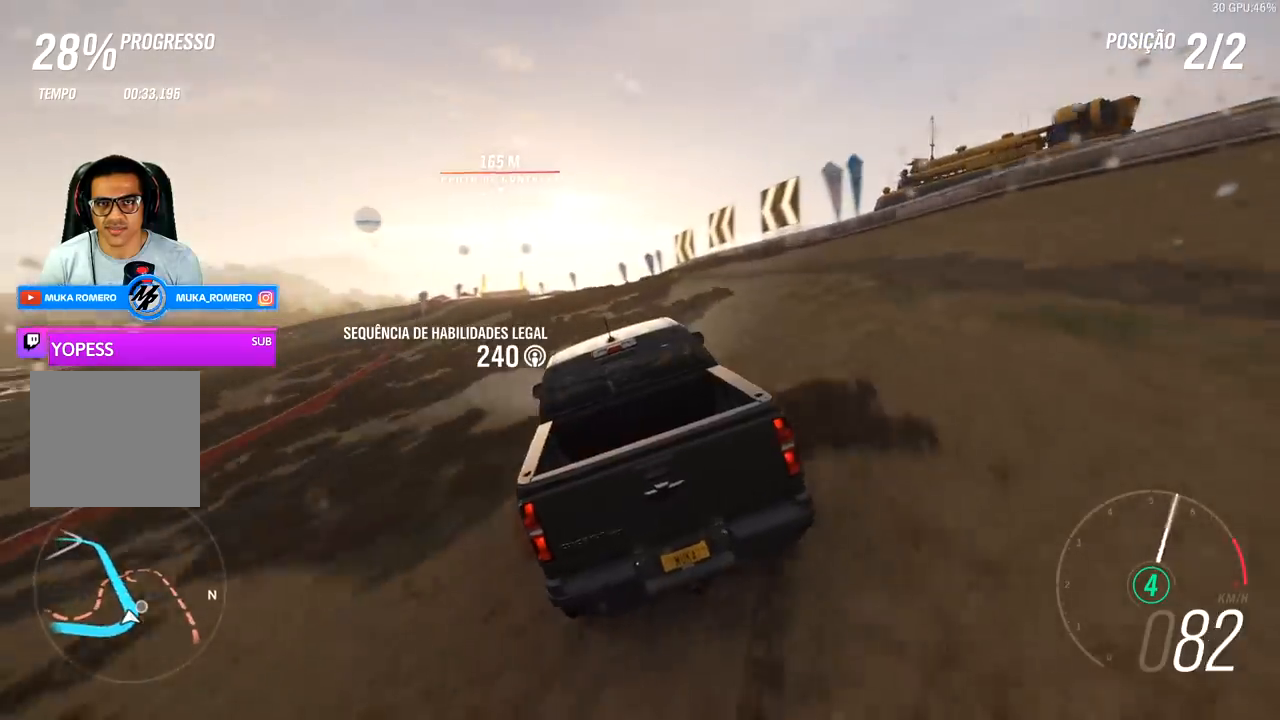
{"buttons": ["R2"], "left_stick": "left", "right_stick": "center", "events": [[67, "A", "up"], [67, "X", "up"], [133, "left_stick", "down-left"], [300, "left_stick", "center"], [400, "left_stick", "left"]]}
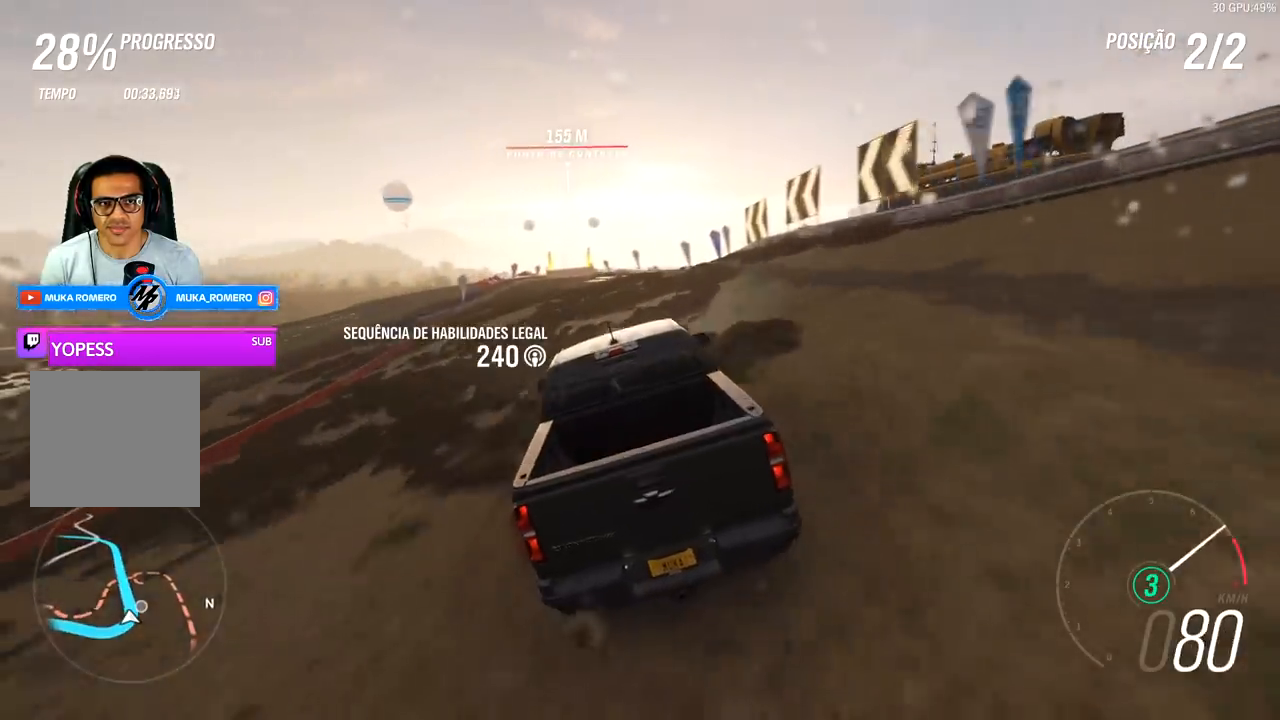
{"buttons": ["R2"], "left_stick": "center", "right_stick": "center", "events": [[67, "left_stick", "center"], [267, "left_stick", "right"], [367, "left_stick", "center"]]}
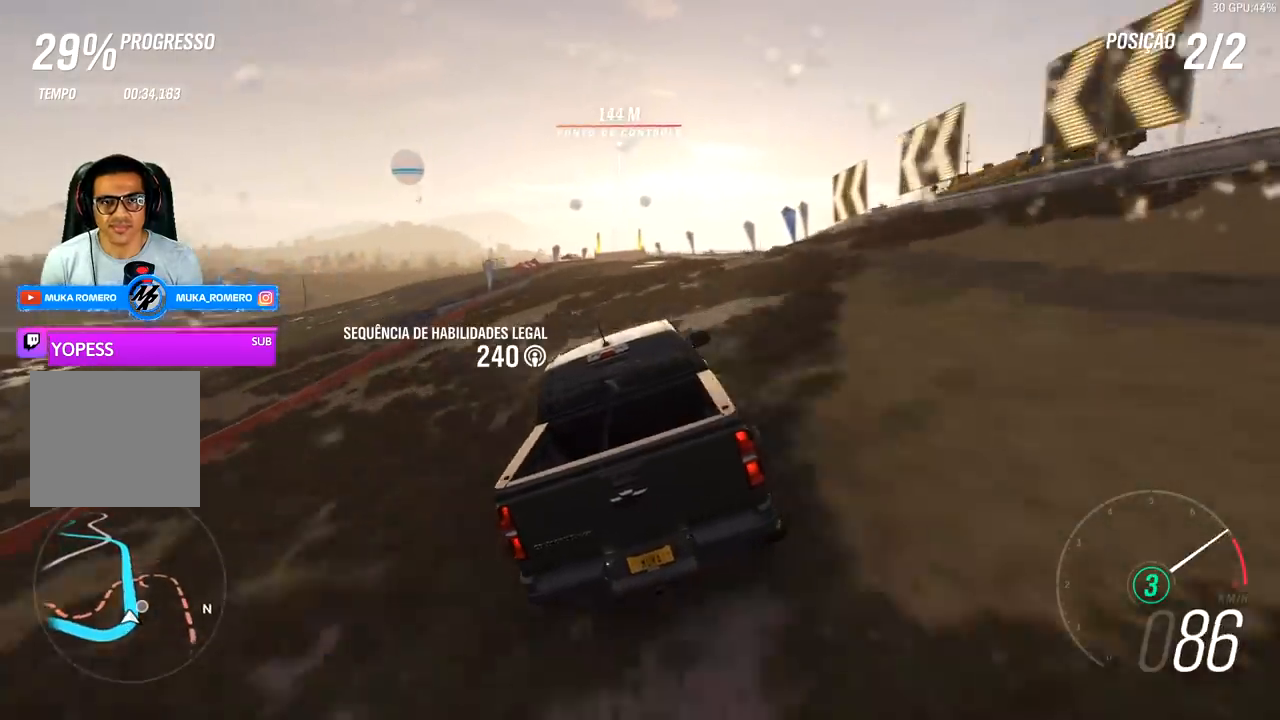
{"buttons": ["R2"], "left_stick": "center", "right_stick": "center", "events": [[333, "left_stick", "right"], [467, "left_stick", "center"]]}
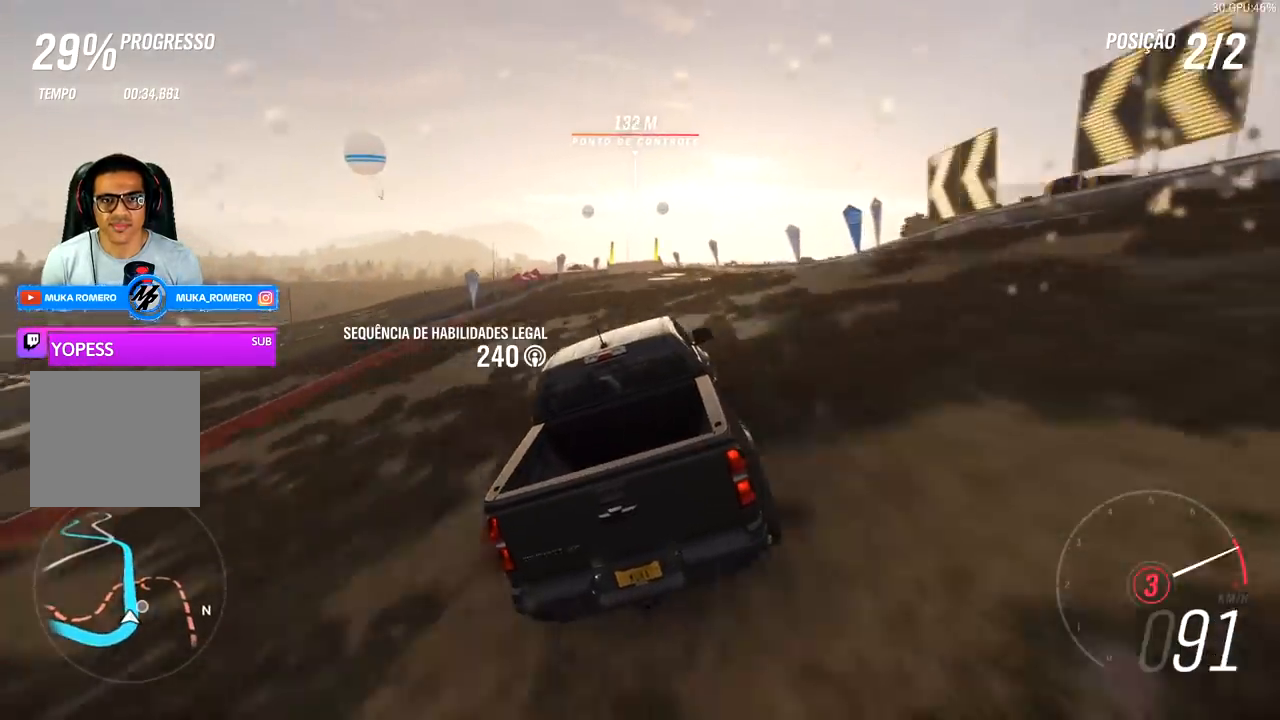
{"buttons": ["B", "R2"], "left_stick": "center", "right_stick": "center", "events": [[400, "A", "down"], [400, "B", "down"], [500, "A", "up"]]}
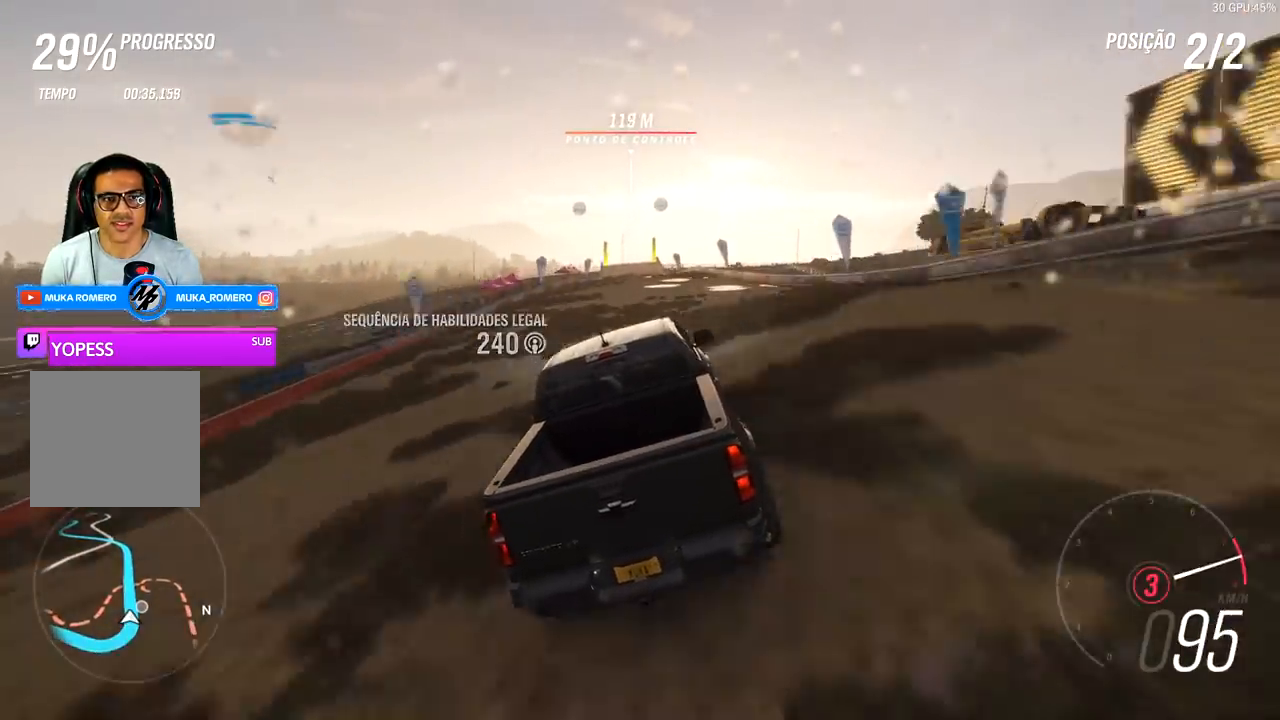
{"buttons": ["R2"], "left_stick": "center", "right_stick": "center", "events": [[33, "B", "up"]]}
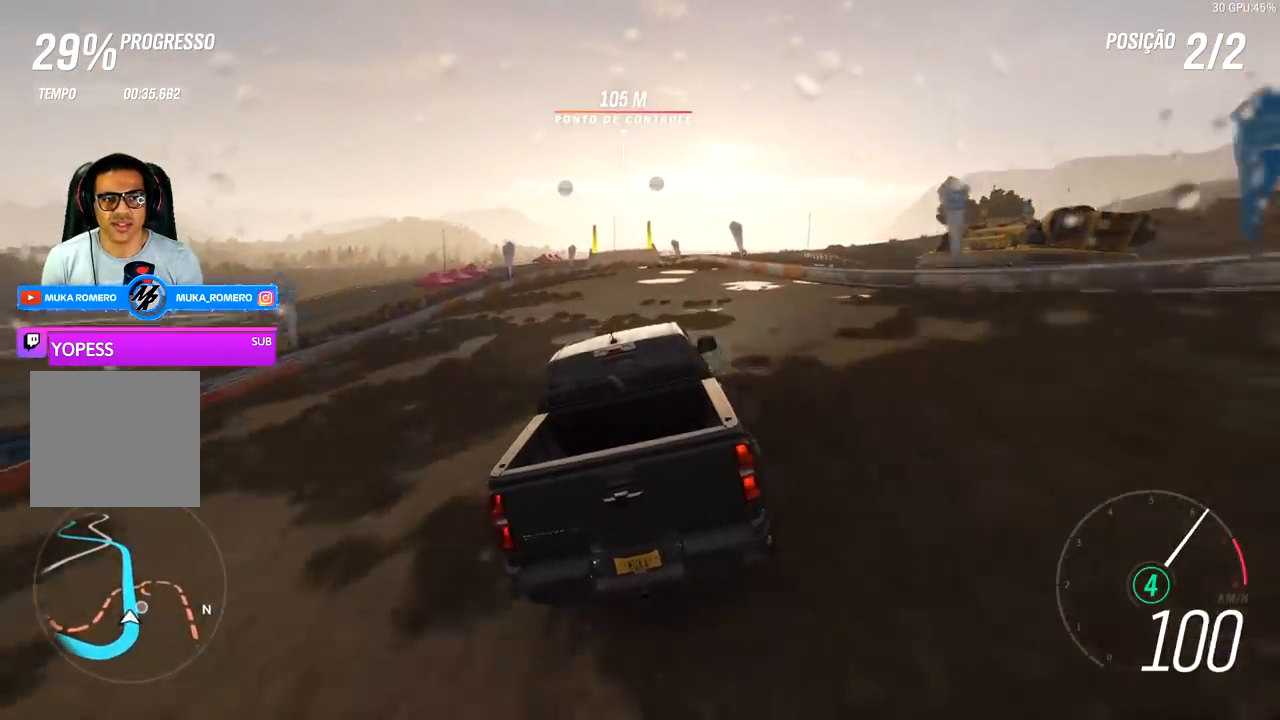
{"buttons": ["R2"], "left_stick": "center", "right_stick": "center", "events": []}
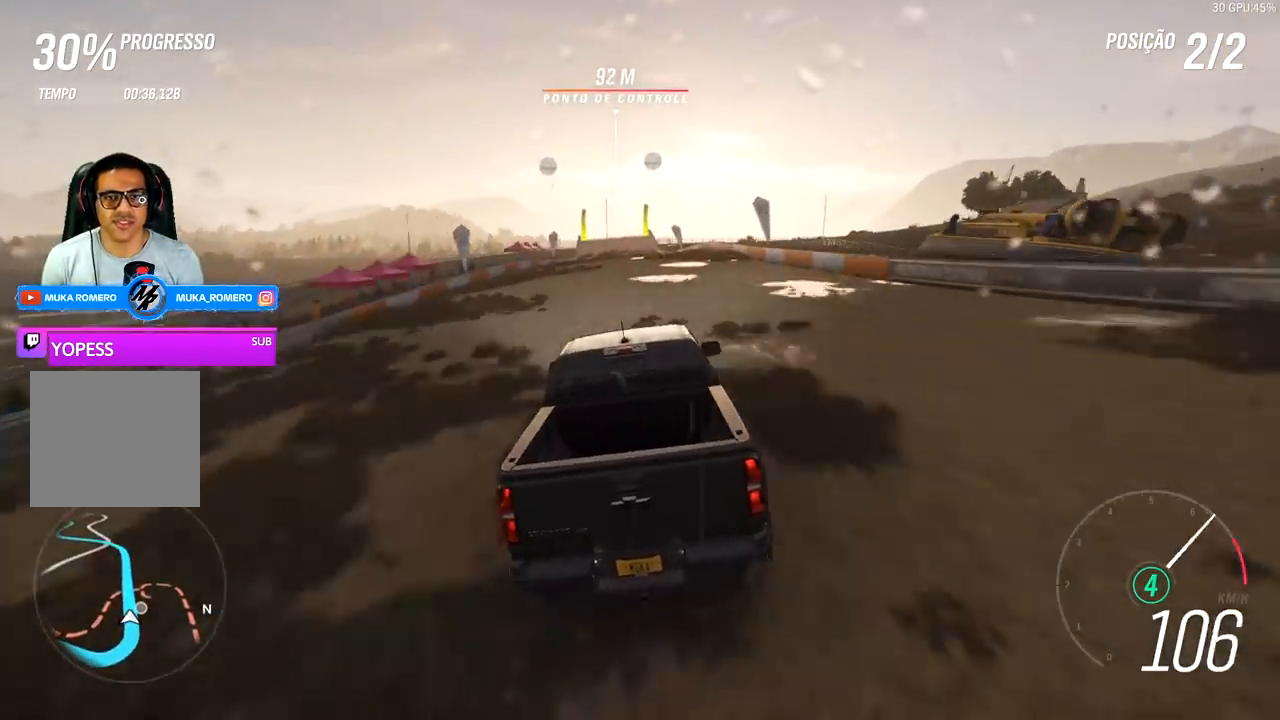
{"buttons": ["R2"], "left_stick": "center", "right_stick": "center", "events": []}